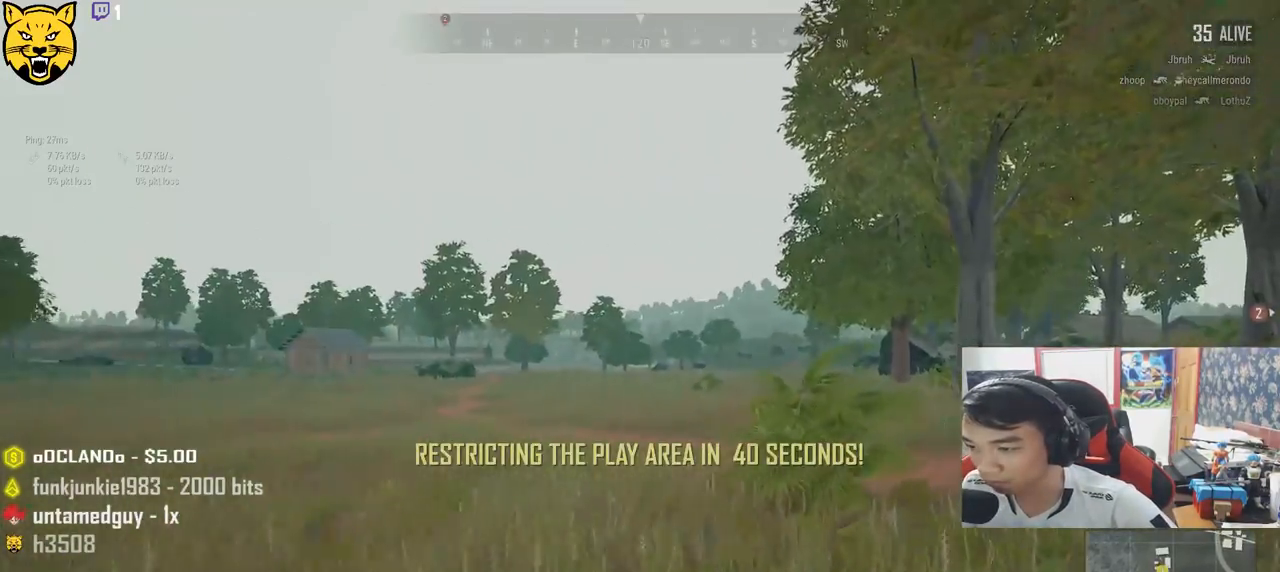
Gameplay with keyboard and mouse; each line is a JSON object with the keys and mouse buttons held at the frame after it. "events" lists presses ("down") and releases ("up") of "a", "c", "ctrl", "d", "e", "f", "q", "r", "s", "shift", "space", "tab", "v", "w", "x", "z", "mouse_left", "mouse_wheel", "mouse_right", "mouse_mb4" and "mouse_mb5" between this image and that frame as [ms after this image, input, new state], when the widget could be followed in between. "mouse_left", "mouse_wheel", "mouse_right", "mouse_mb4", "mouse_mb5" = the "left", "wheel", "right", "mb4", "mb5" buttons of the "mouse" list. No other keys are recorded. "wheel" means that the mouse wheel is clicked or scrolled. Mouse movement is not recorded.
{"keys": ["shift", "w"], "mouse": [], "events": [[367, "d", "up"]]}
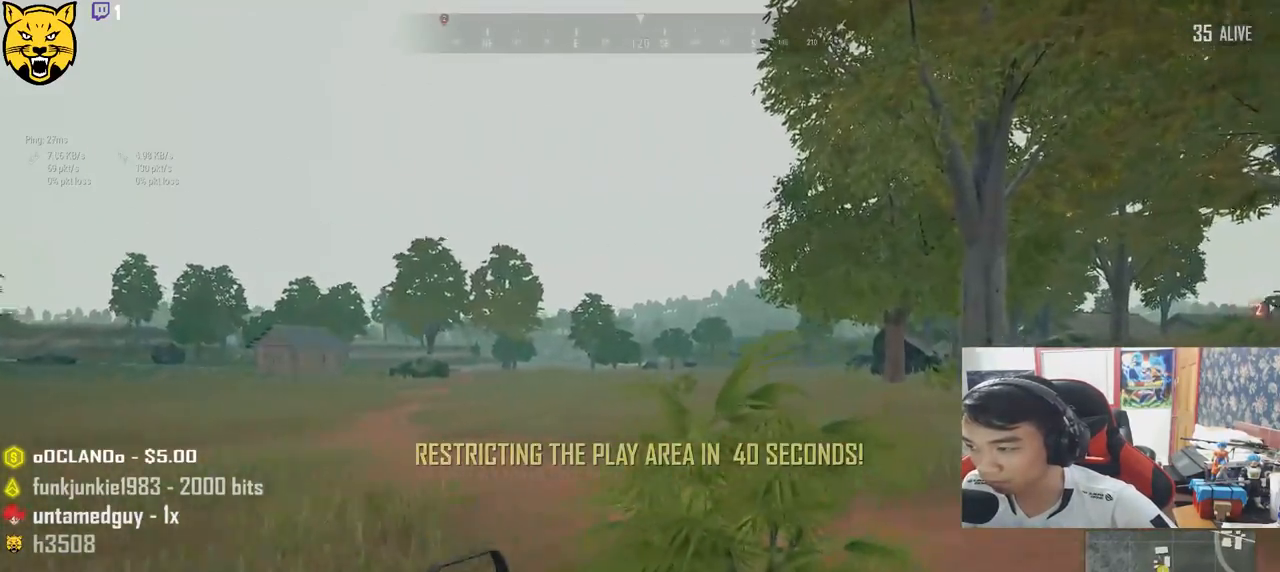
{"keys": ["shift", "w"], "mouse": [], "events": []}
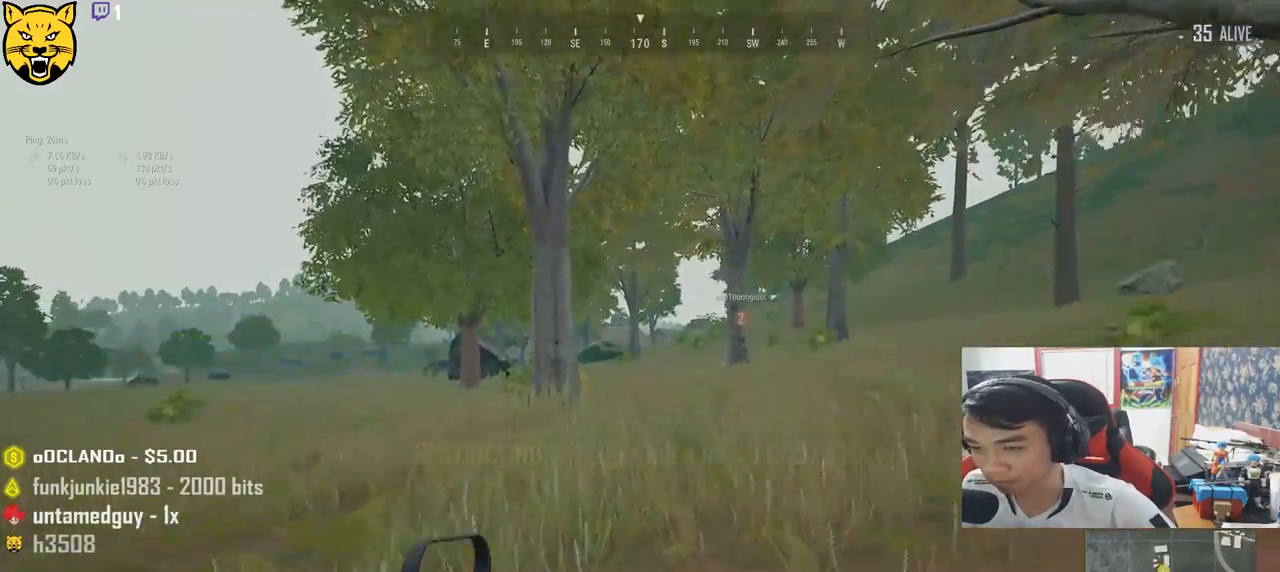
{"keys": ["shift", "w"], "mouse": [], "events": []}
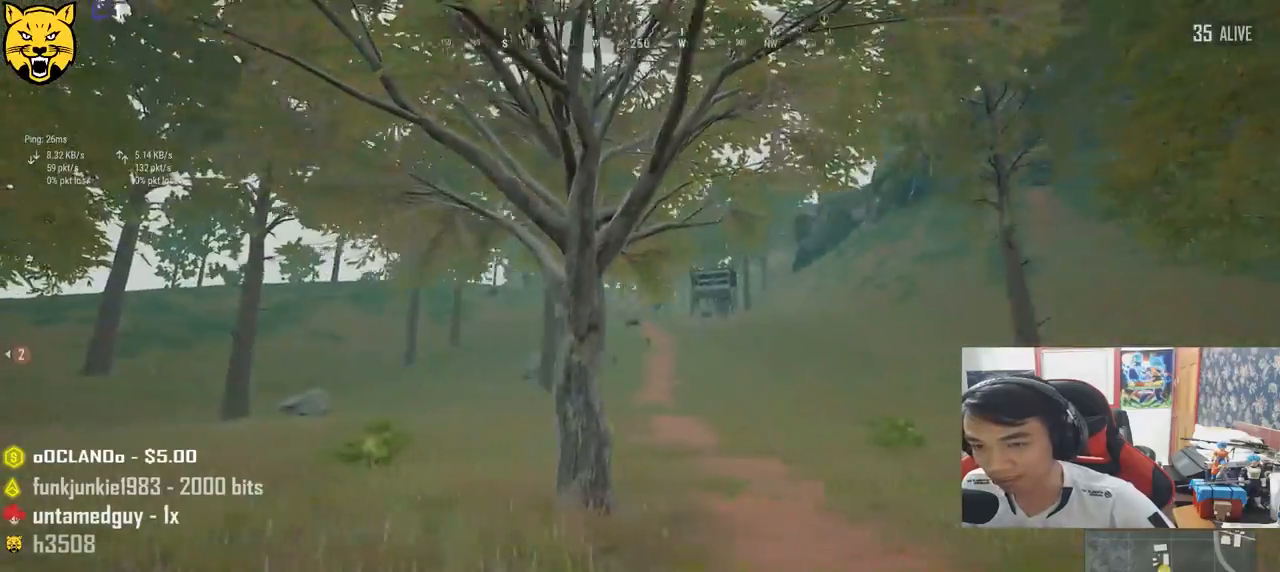
{"keys": ["shift", "w"], "mouse": [], "events": []}
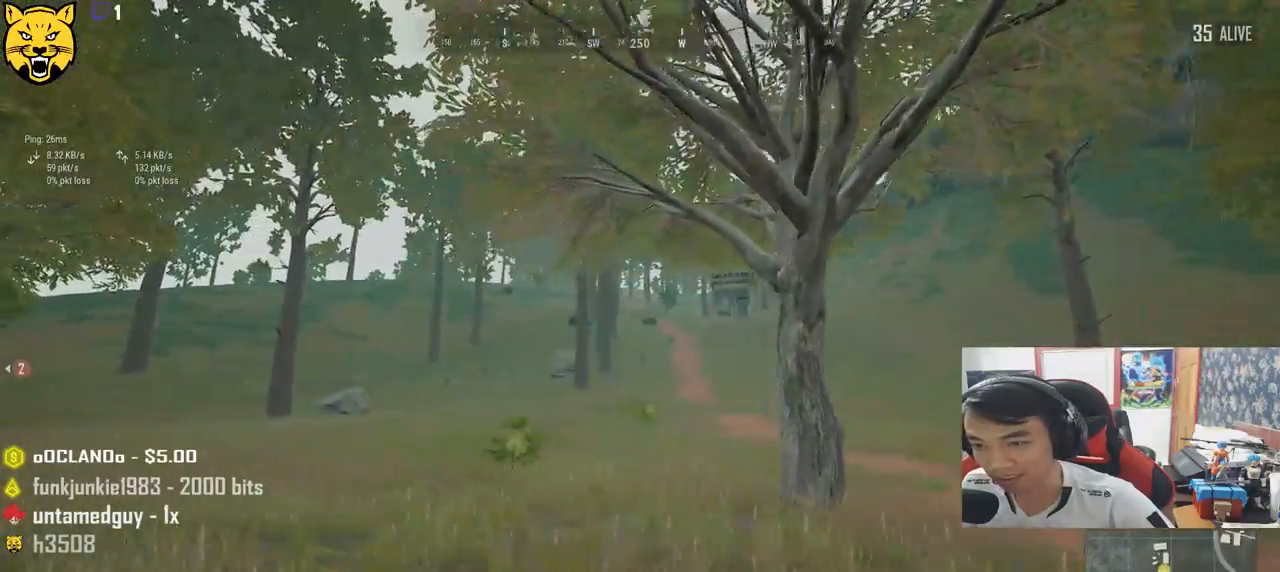
{"keys": ["shift", "w"], "mouse": [], "events": []}
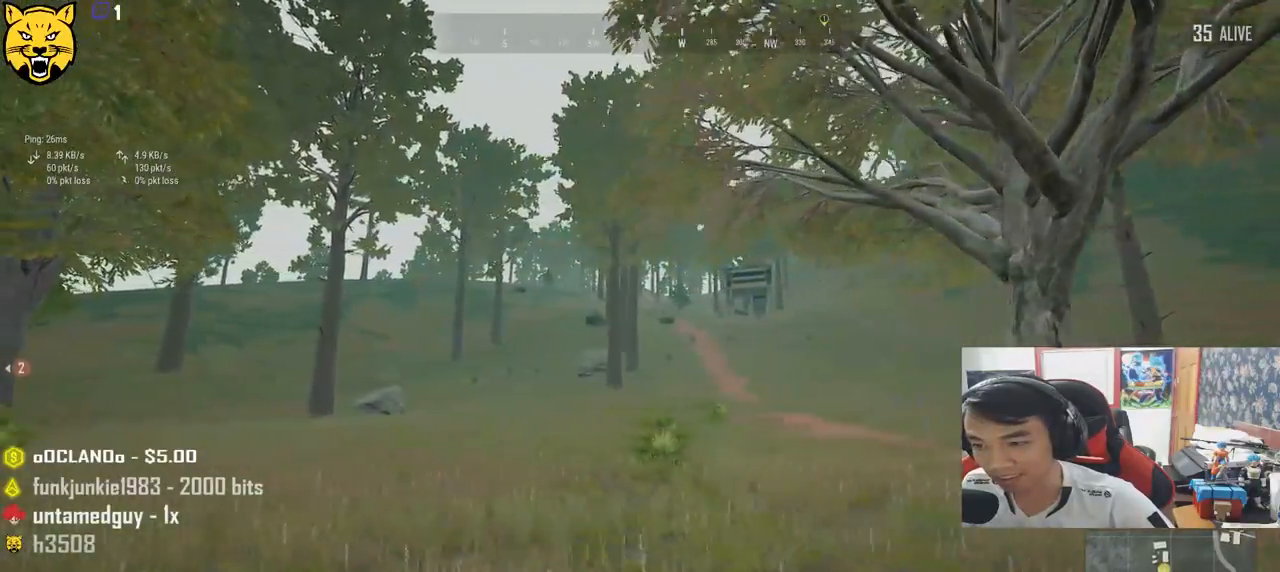
{"keys": ["shift", "w"], "mouse": [], "events": []}
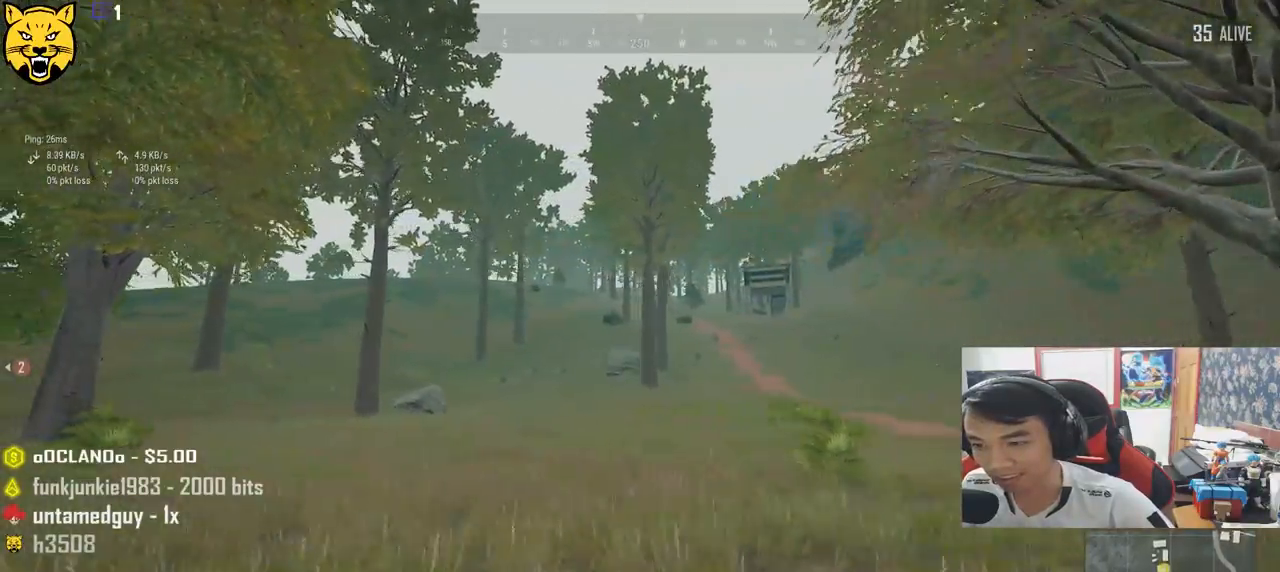
{"keys": ["shift", "w"], "mouse": [], "events": []}
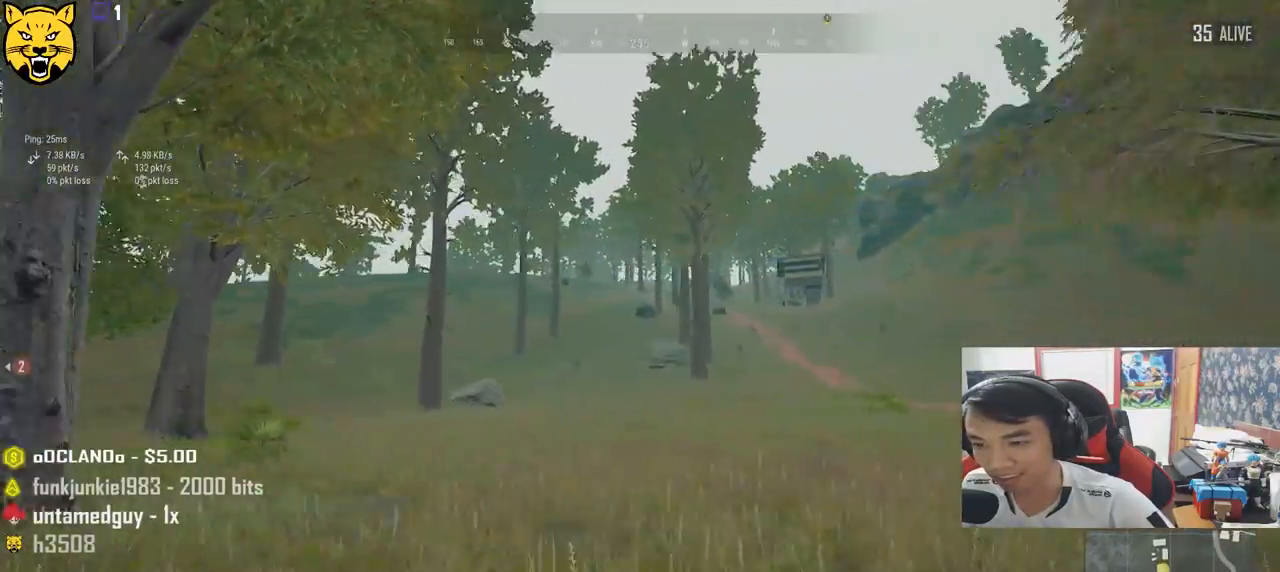
{"keys": ["shift", "w"], "mouse": [], "events": []}
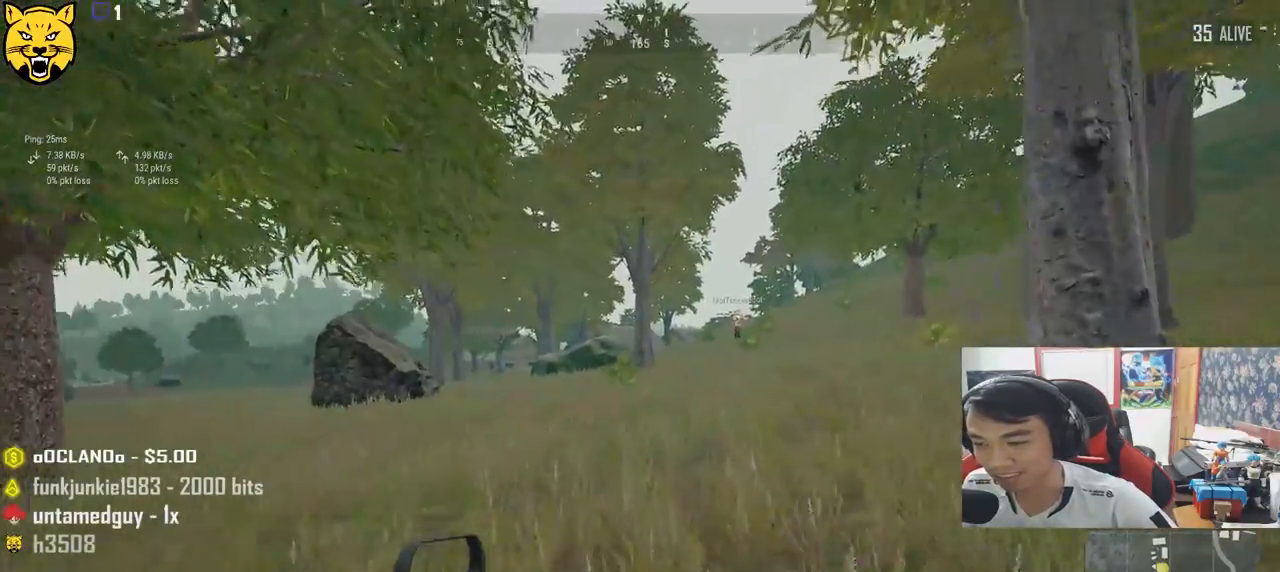
{"keys": ["shift", "w"], "mouse": [], "events": []}
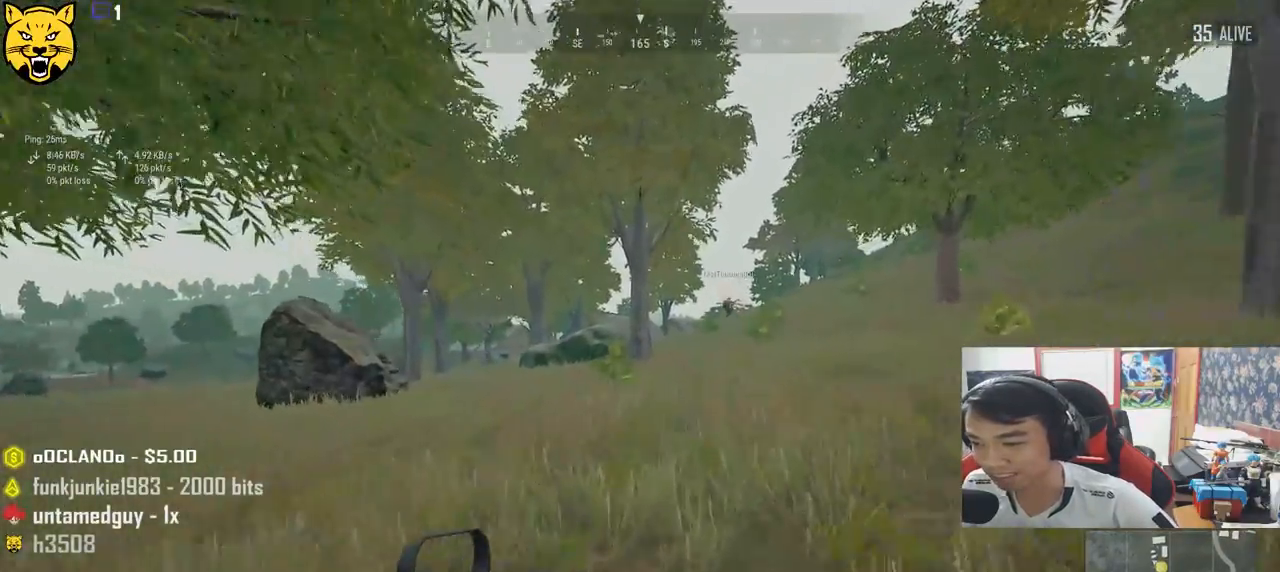
{"keys": ["shift", "w"], "mouse": [], "events": []}
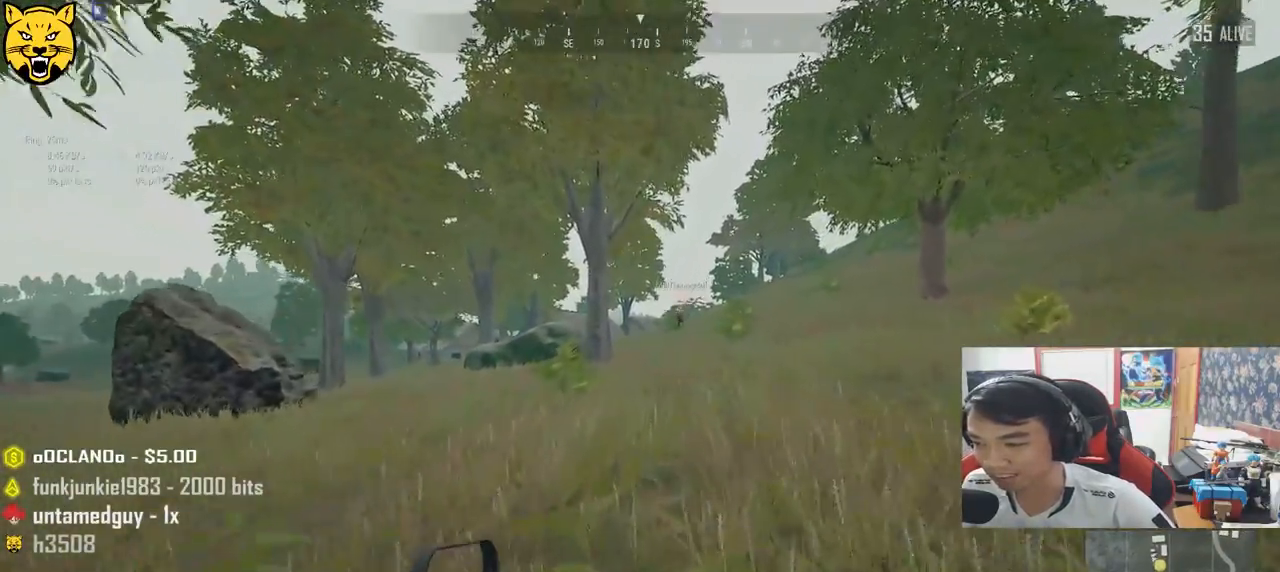
{"keys": ["shift", "w"], "mouse": [], "events": []}
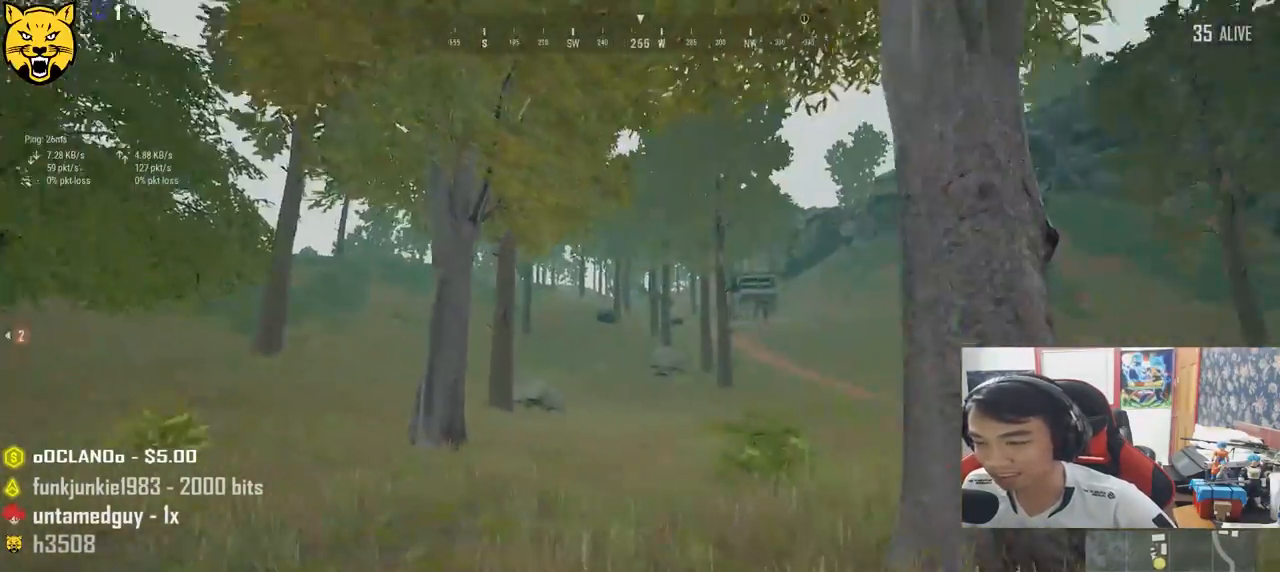
{"keys": ["shift", "w"], "mouse": [], "events": []}
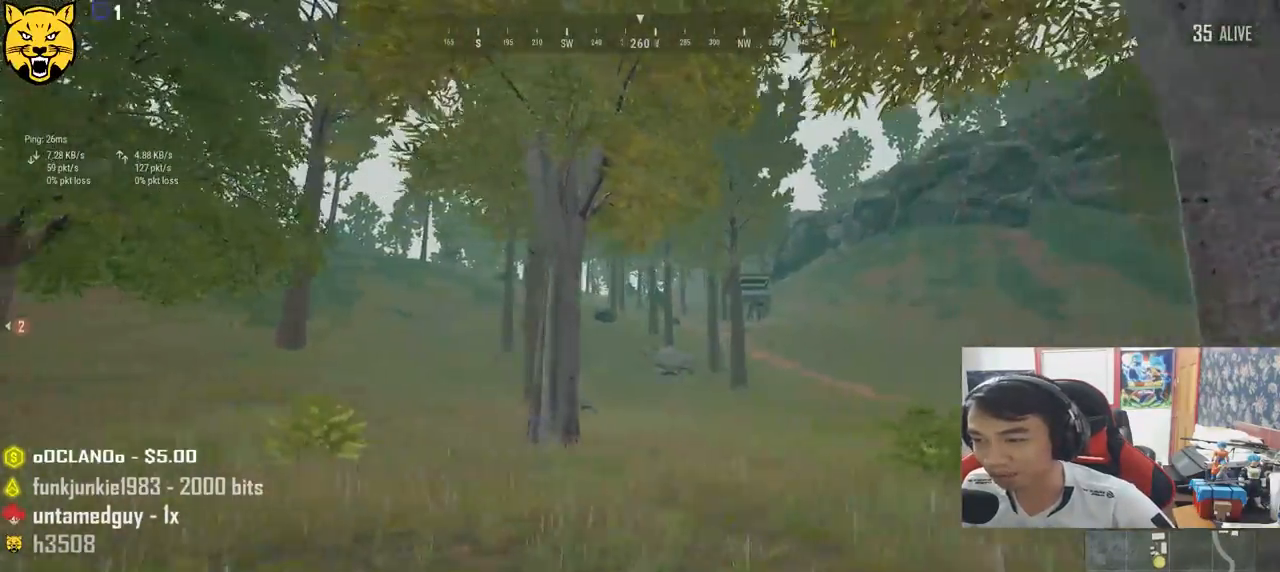
{"keys": ["shift", "w"], "mouse": [], "events": []}
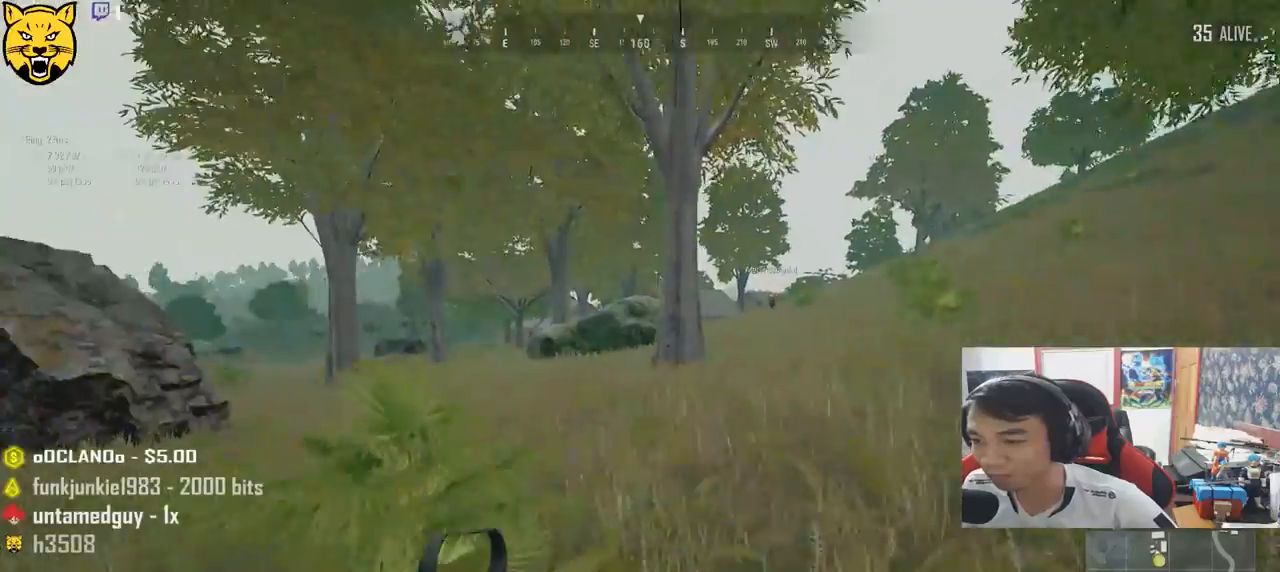
{"keys": ["shift", "w"], "mouse": [], "events": []}
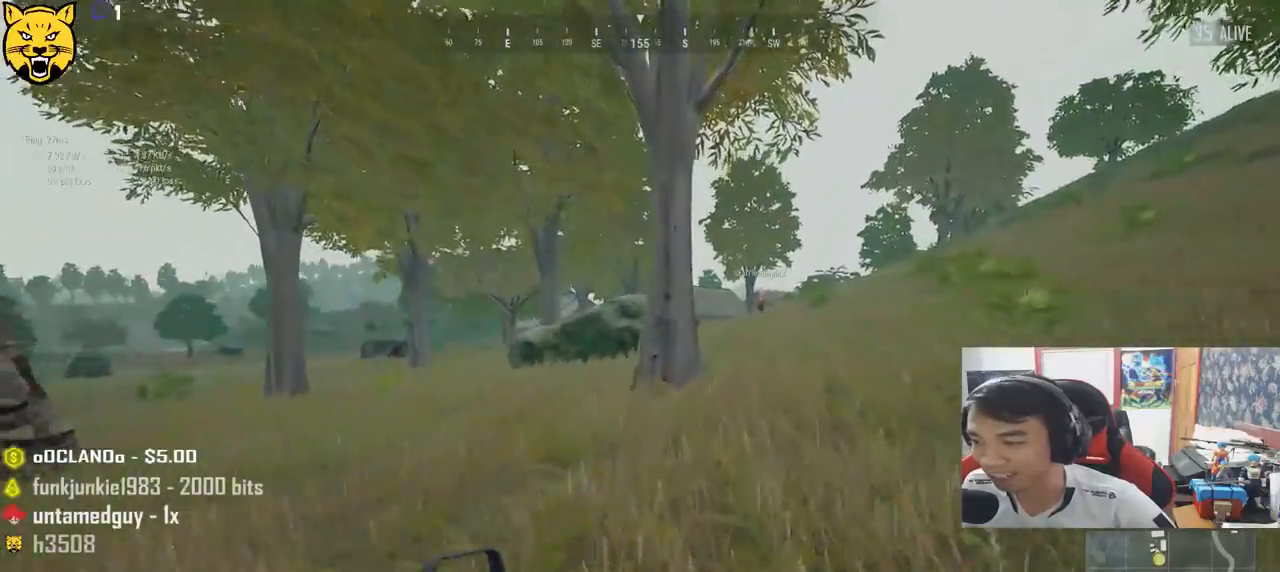
{"keys": ["shift", "w"], "mouse": [], "events": []}
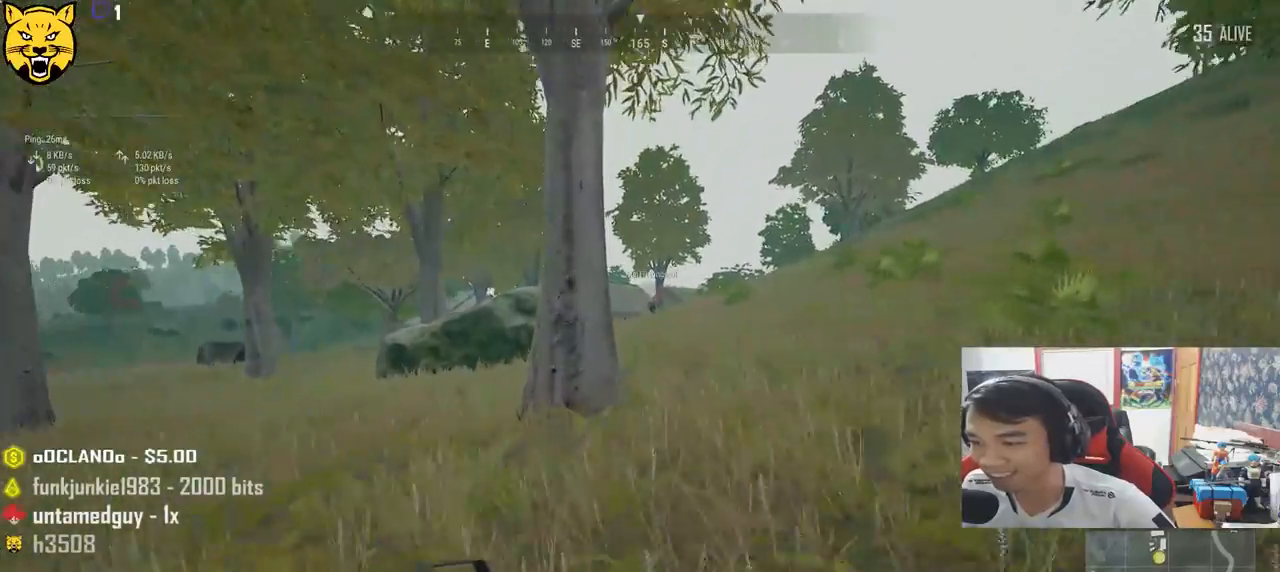
{"keys": ["shift", "w"], "mouse": [], "events": [[134, "d", "down"], [334, "d", "up"]]}
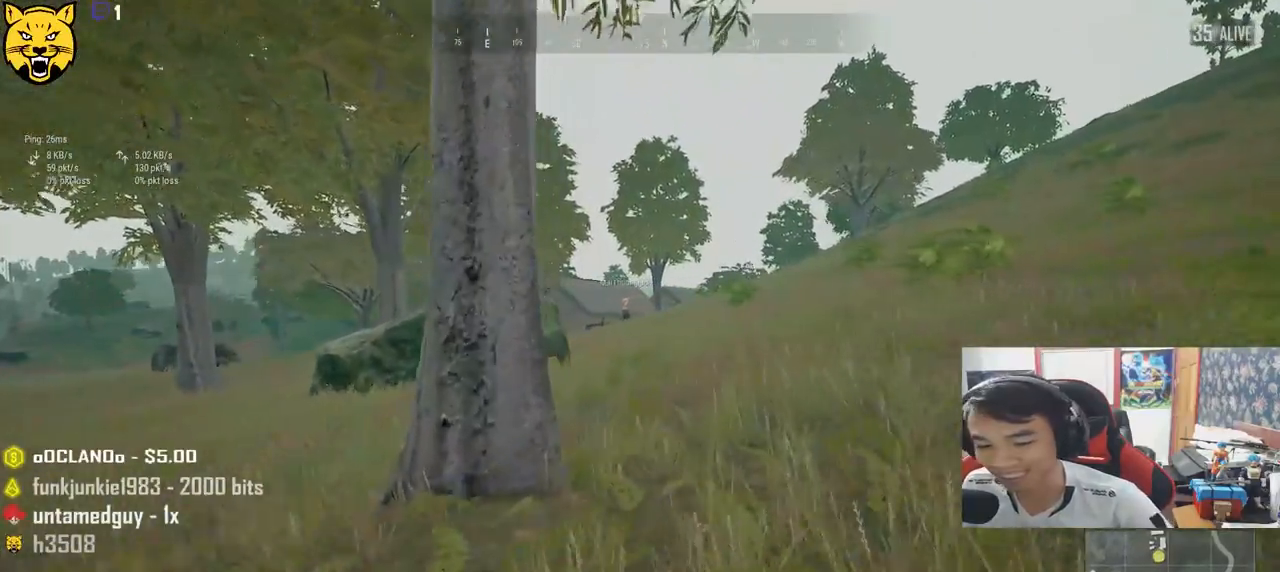
{"keys": ["shift", "w"], "mouse": [], "events": []}
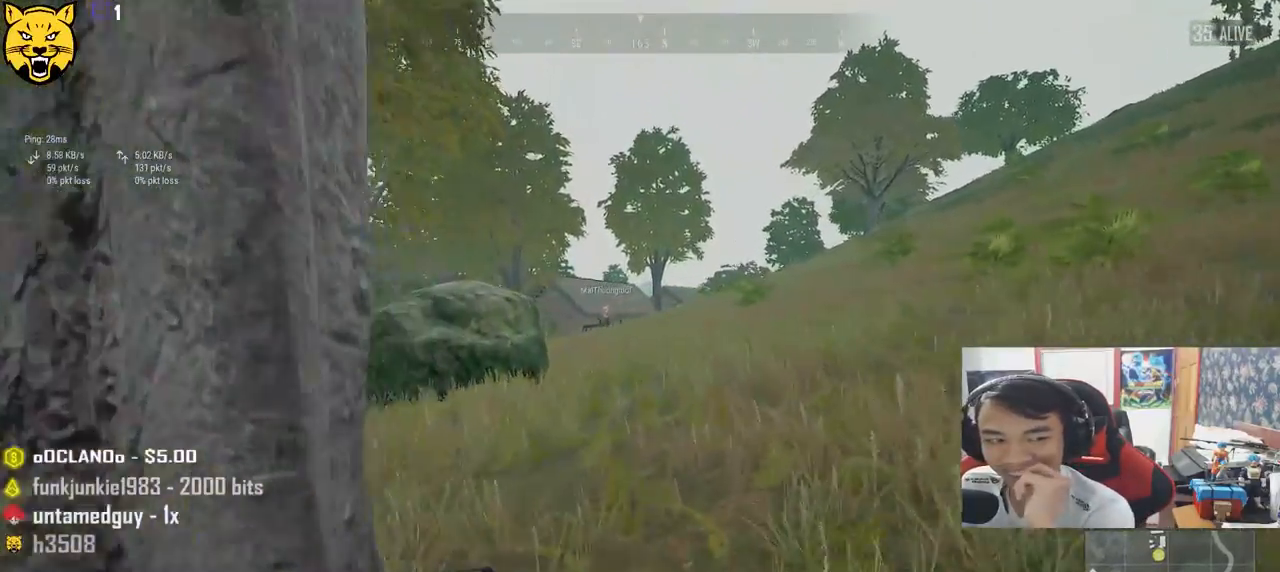
{"keys": ["shift", "w"], "mouse": [], "events": []}
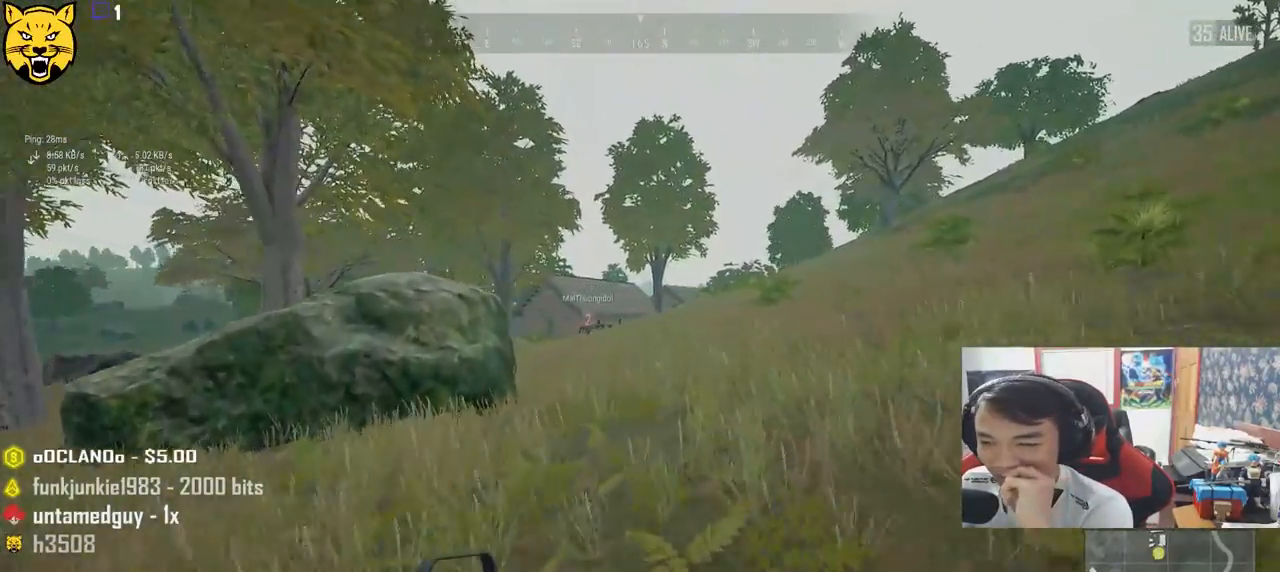
{"keys": ["shift", "w"], "mouse": [], "events": []}
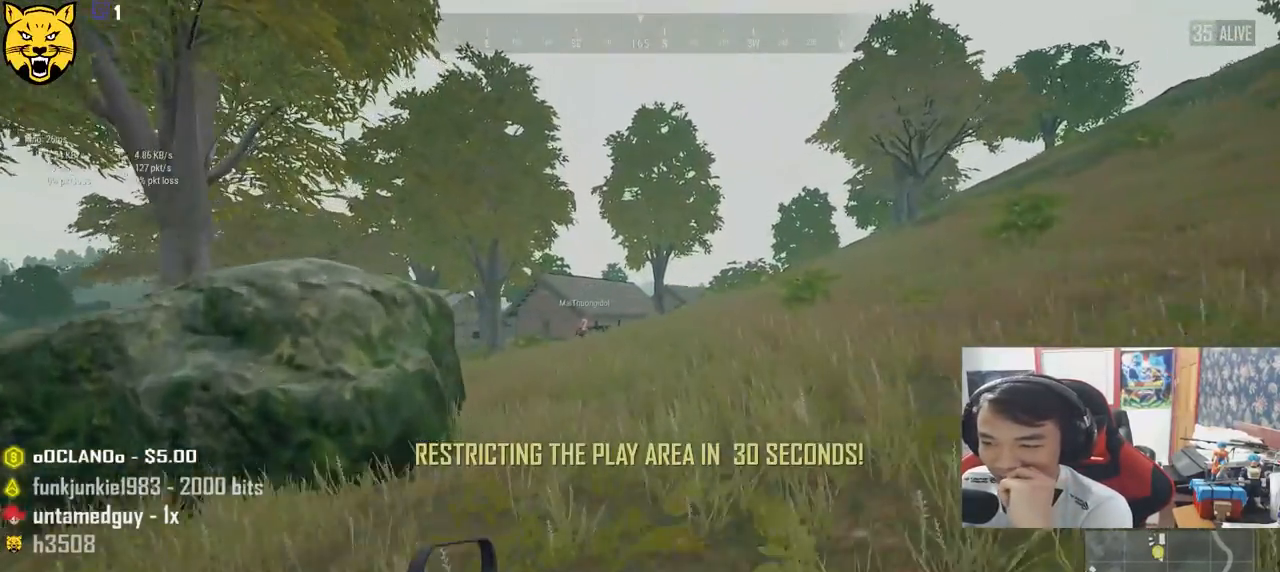
{"keys": ["shift", "w"], "mouse": [], "events": []}
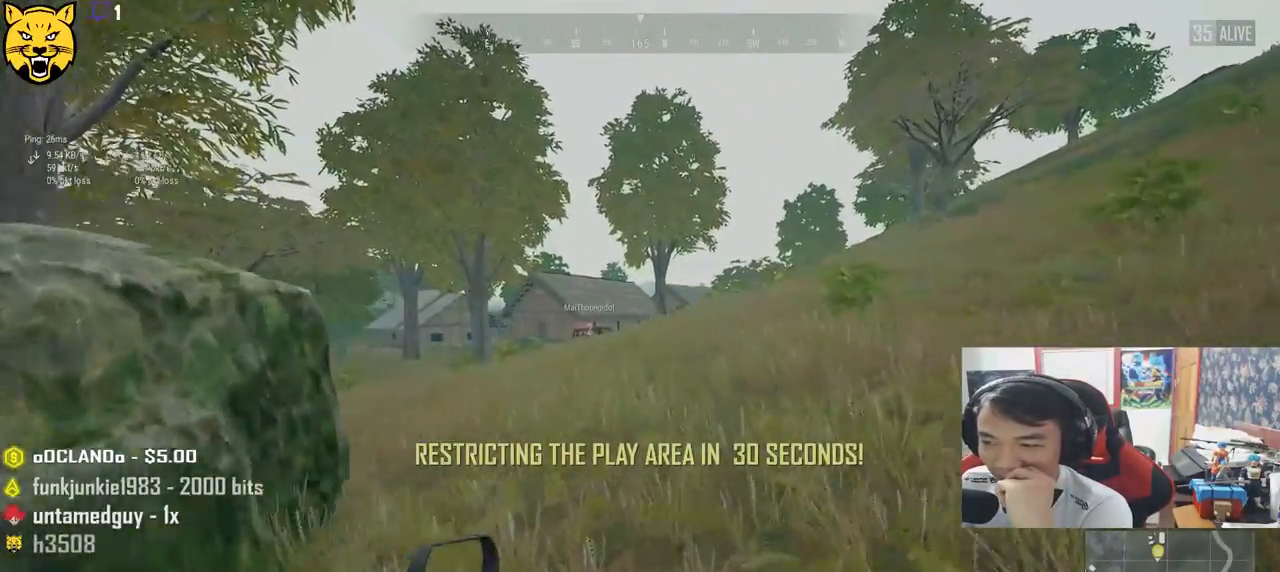
{"keys": ["shift", "w"], "mouse": [], "events": []}
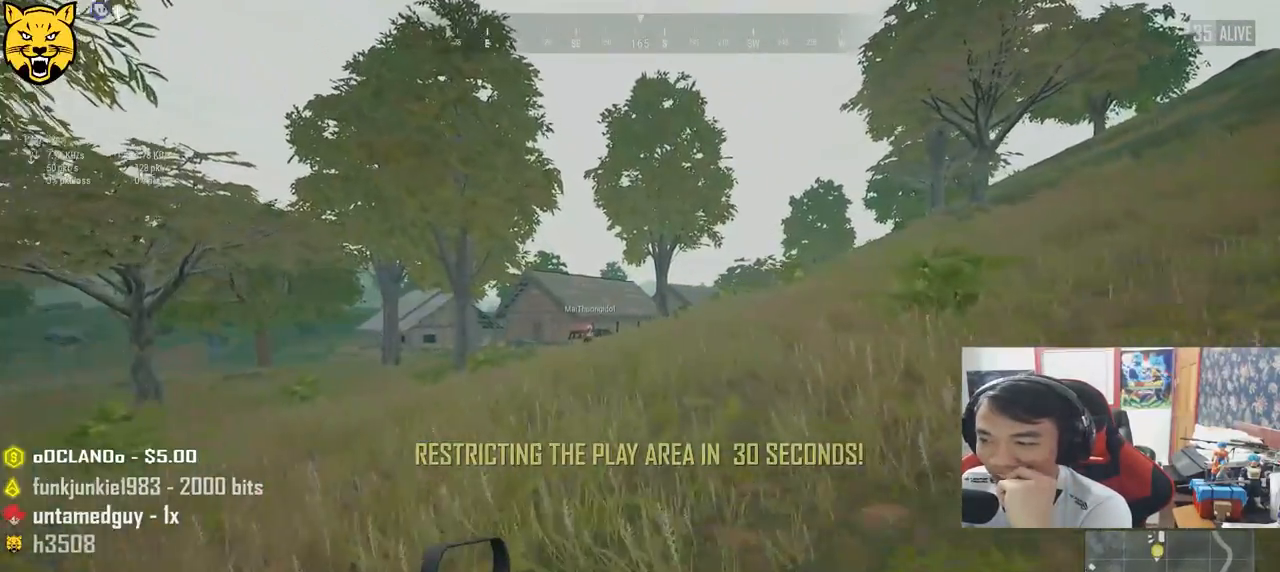
{"keys": ["shift", "w"], "mouse": [], "events": []}
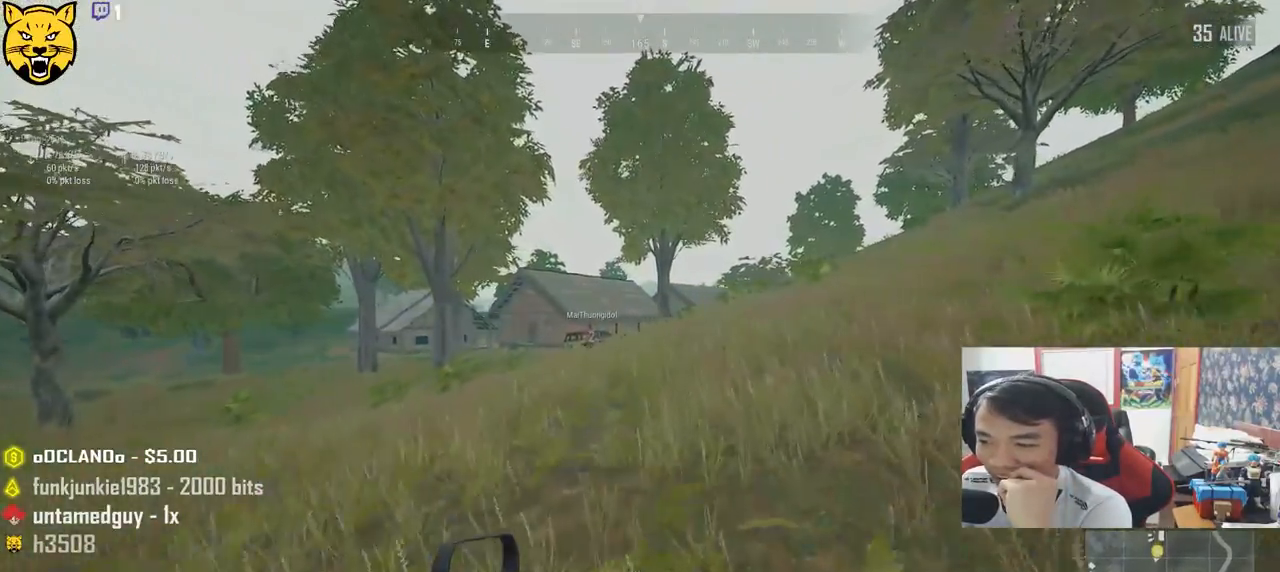
{"keys": ["shift", "w"], "mouse": [], "events": []}
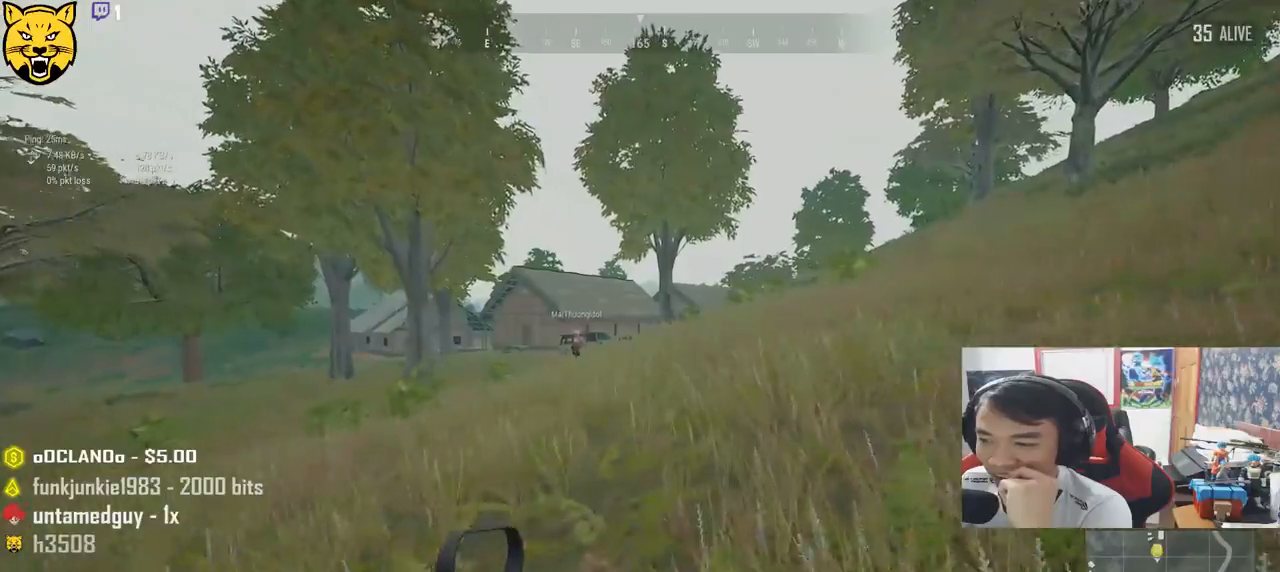
{"keys": ["shift", "w"], "mouse": [], "events": []}
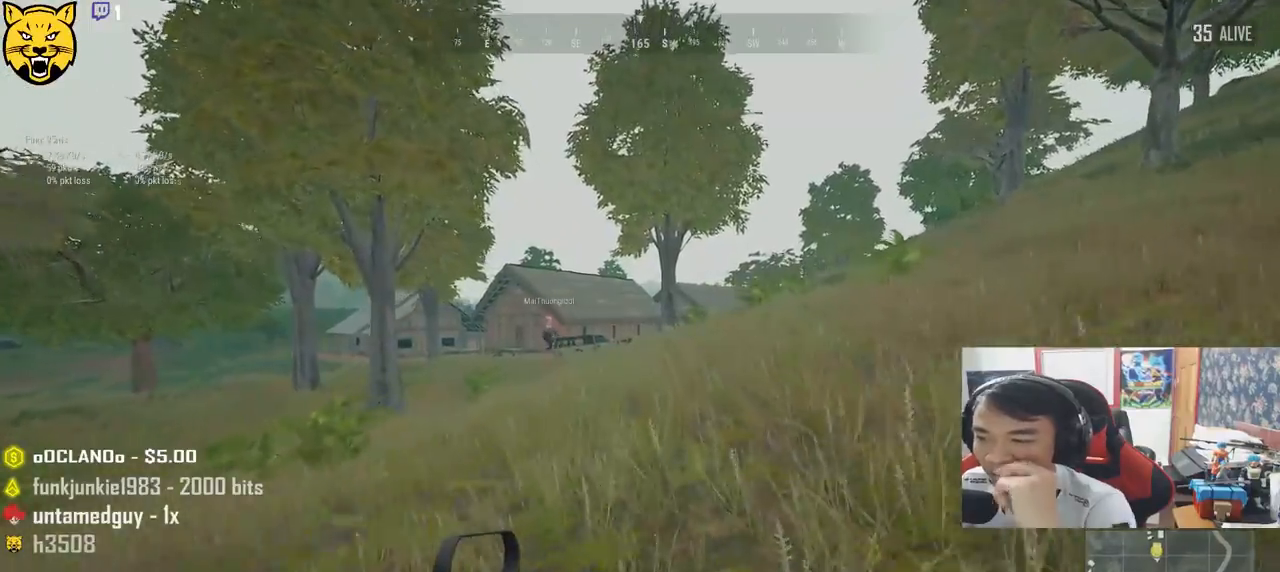
{"keys": ["shift", "w"], "mouse": [], "events": []}
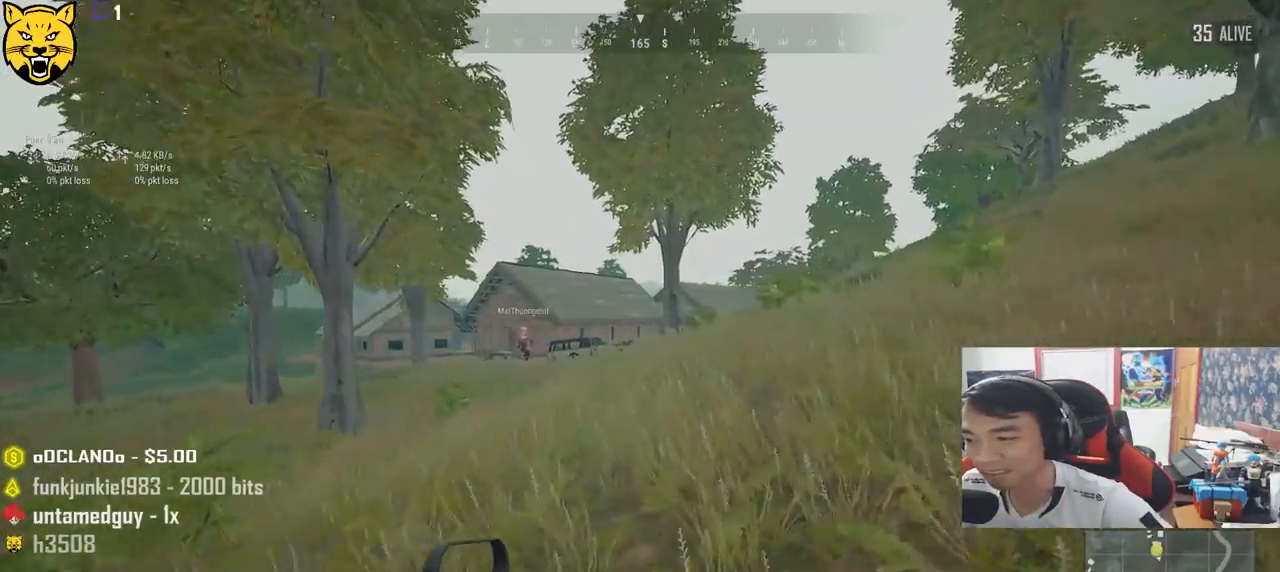
{"keys": ["shift", "w"], "mouse": [], "events": []}
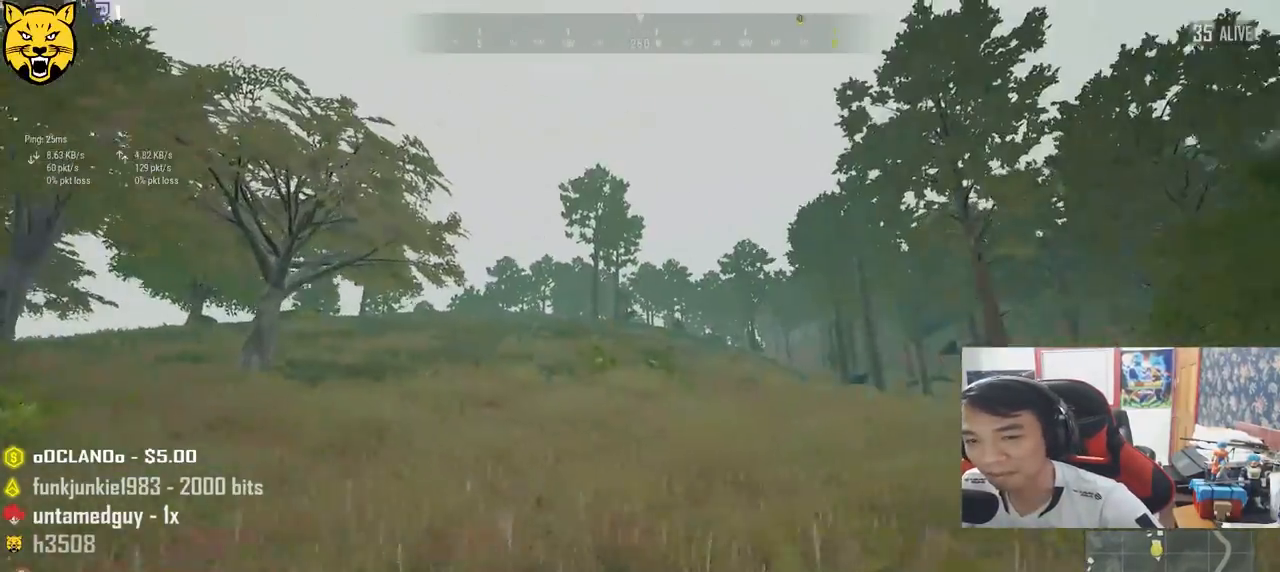
{"keys": ["shift", "w"], "mouse": [], "events": []}
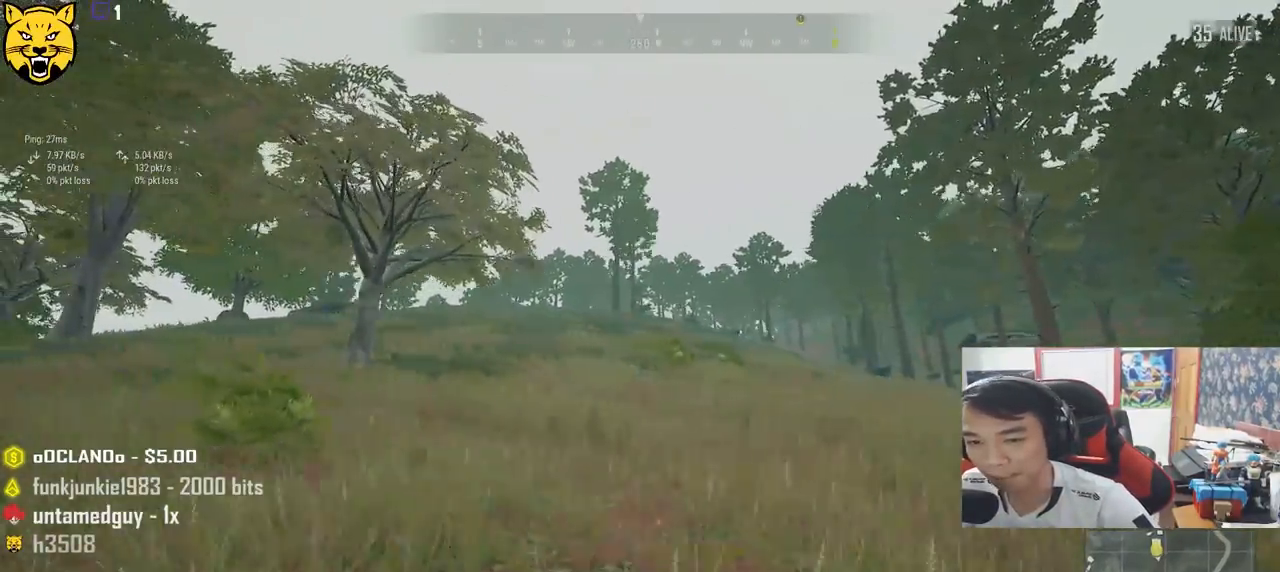
{"keys": ["shift", "w"], "mouse": [], "events": []}
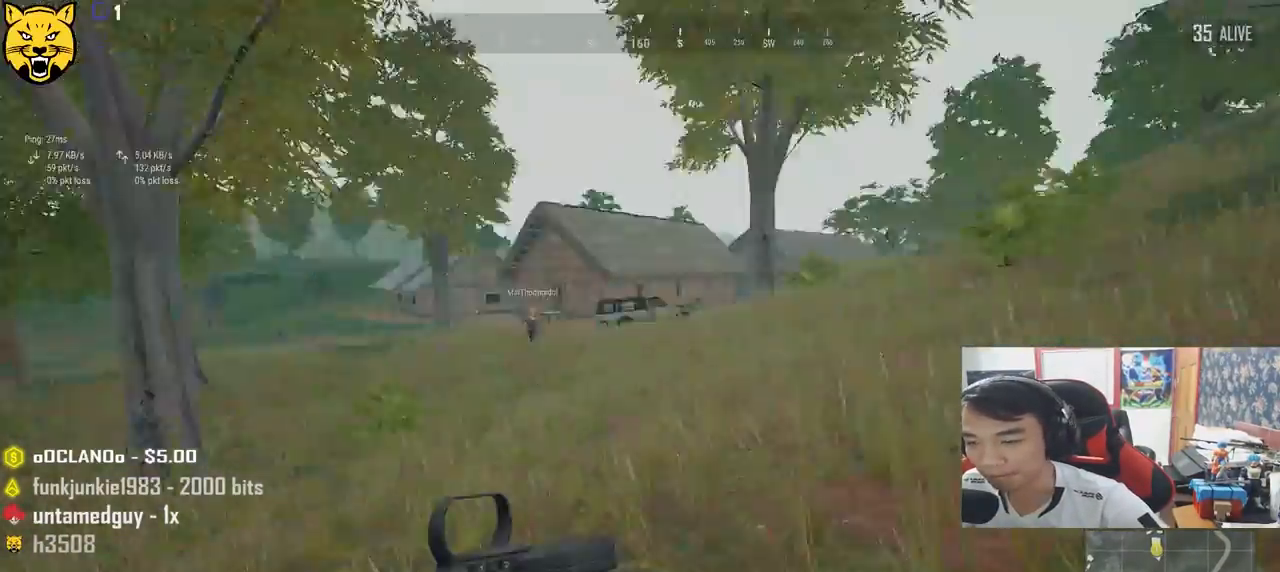
{"keys": ["shift", "w"], "mouse": [], "events": []}
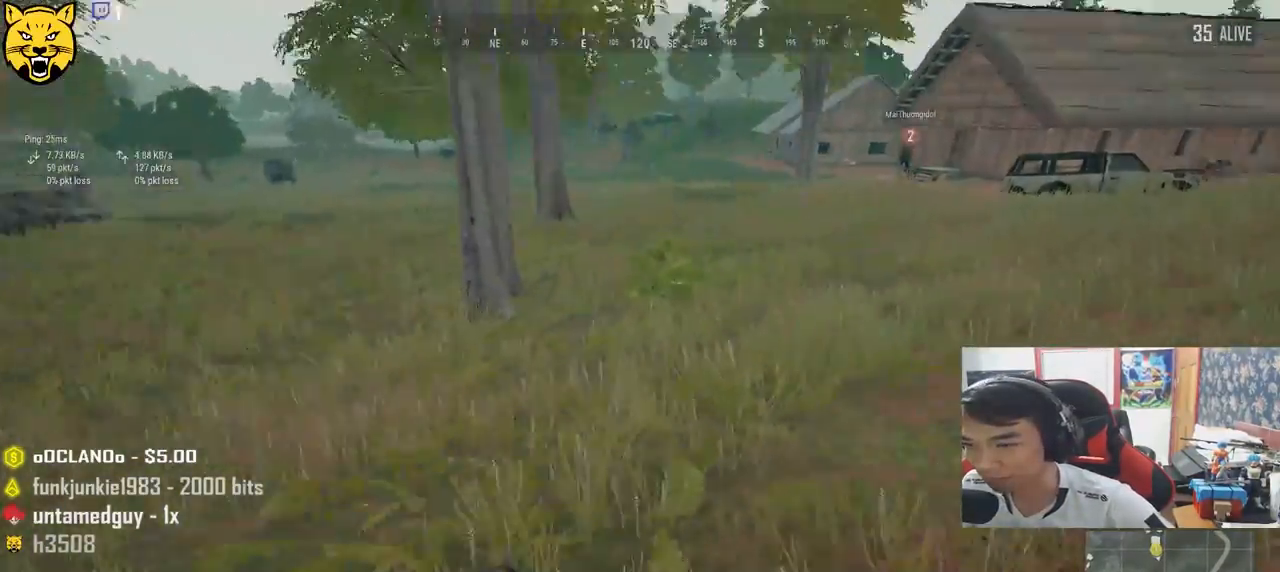
{"keys": ["shift", "w"], "mouse": [], "events": []}